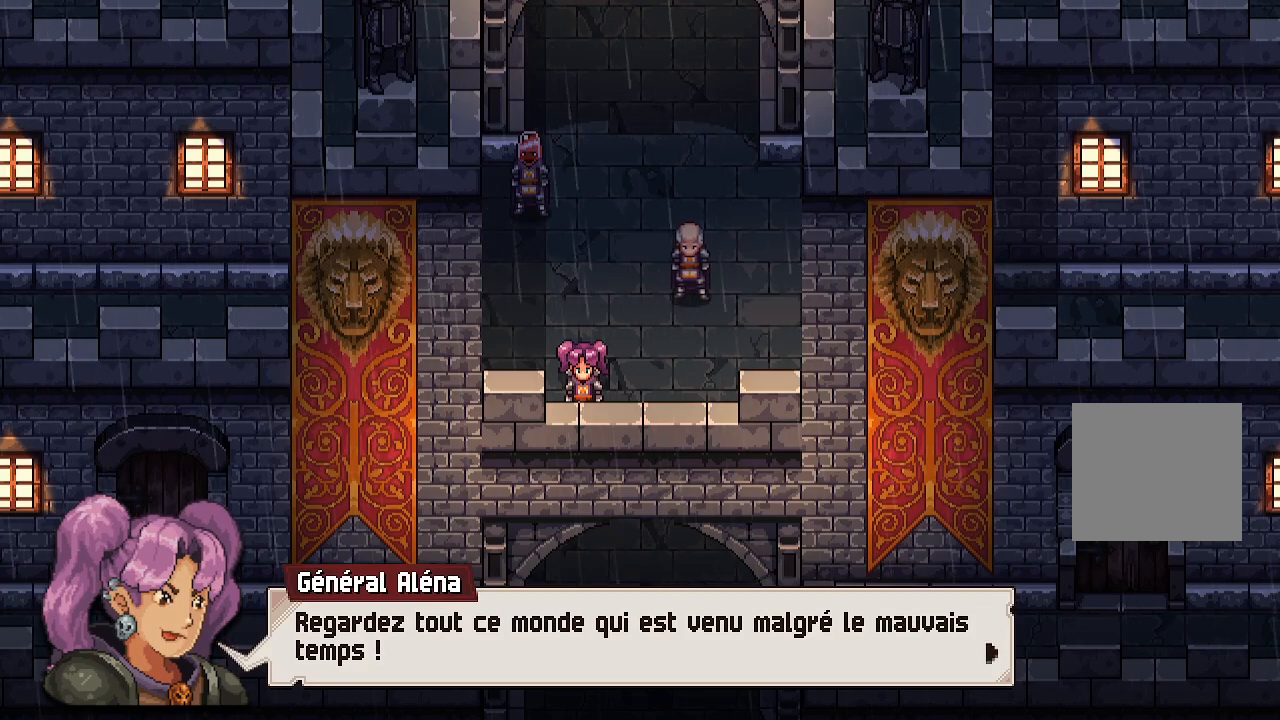
Gameplay with a controller (Xbox layout); each line is a JSON object with the inputs held at the frame after it. "events" lists button and stick changes between this image and that frame as [ms after this image, input, new state], when the widget could be followed in between.
{"buttons": [], "left_stick": "center", "right_stick": "center", "events": [[117, "A", "down"], [300, "A", "up"]]}
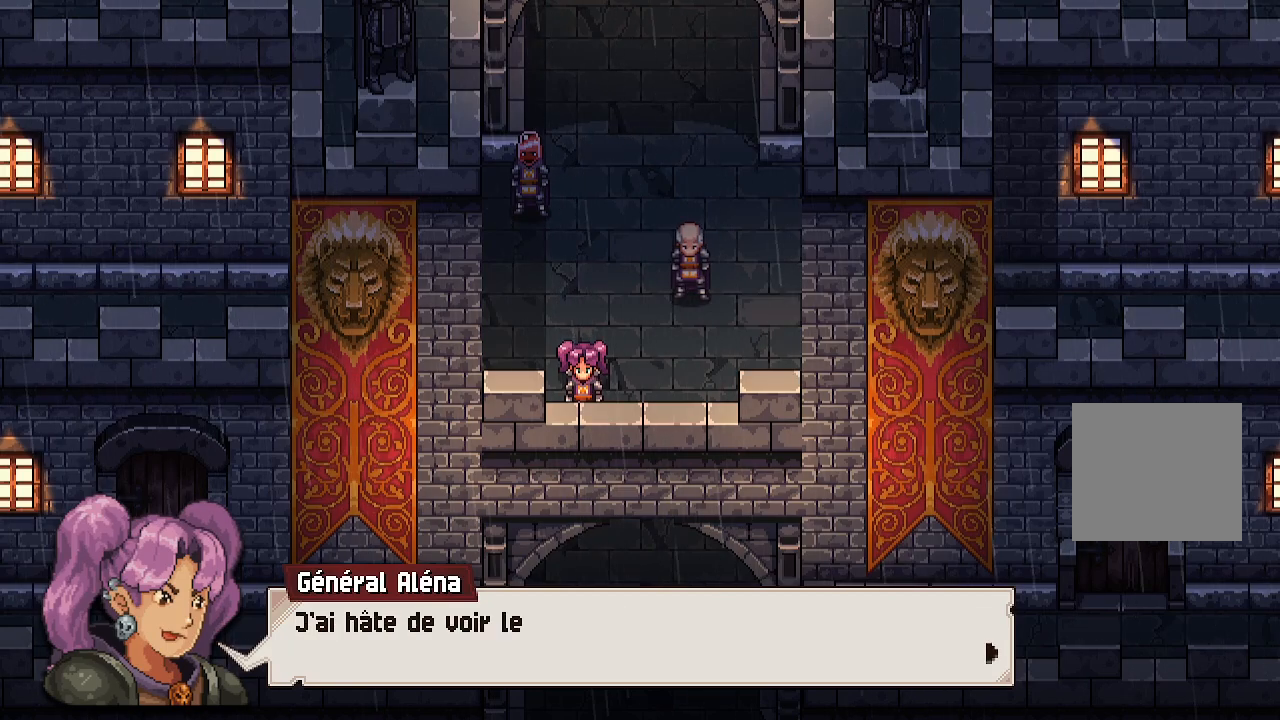
{"buttons": [], "left_stick": "center", "right_stick": "center", "events": [[33, "A", "down"], [200, "A", "up"]]}
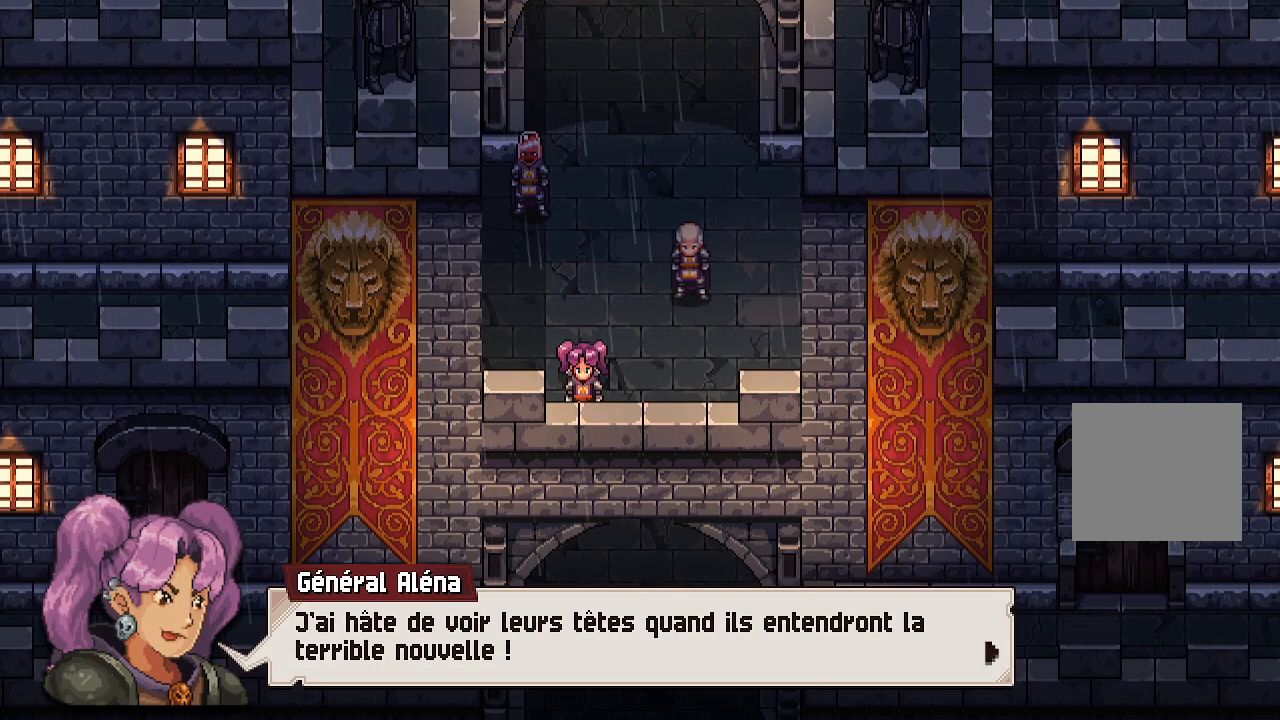
{"buttons": [], "left_stick": "center", "right_stick": "center", "events": []}
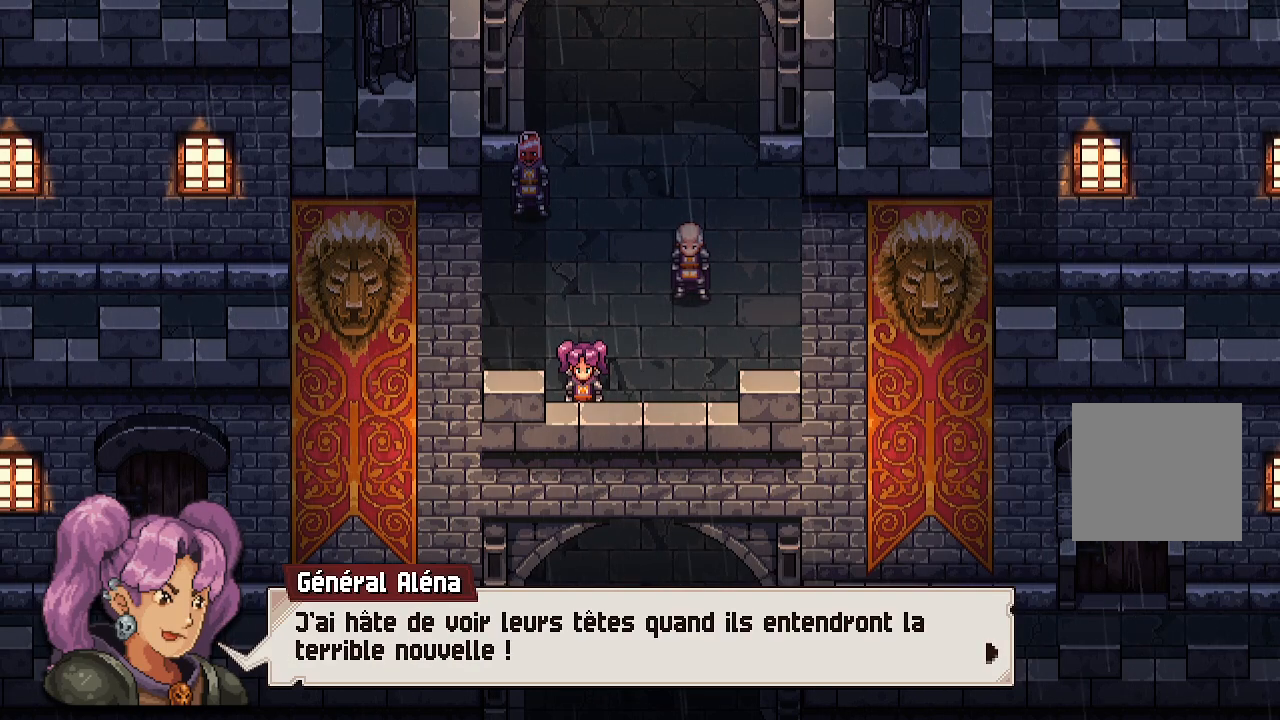
{"buttons": ["A"], "left_stick": "center", "right_stick": "center", "events": [[350, "A", "down"]]}
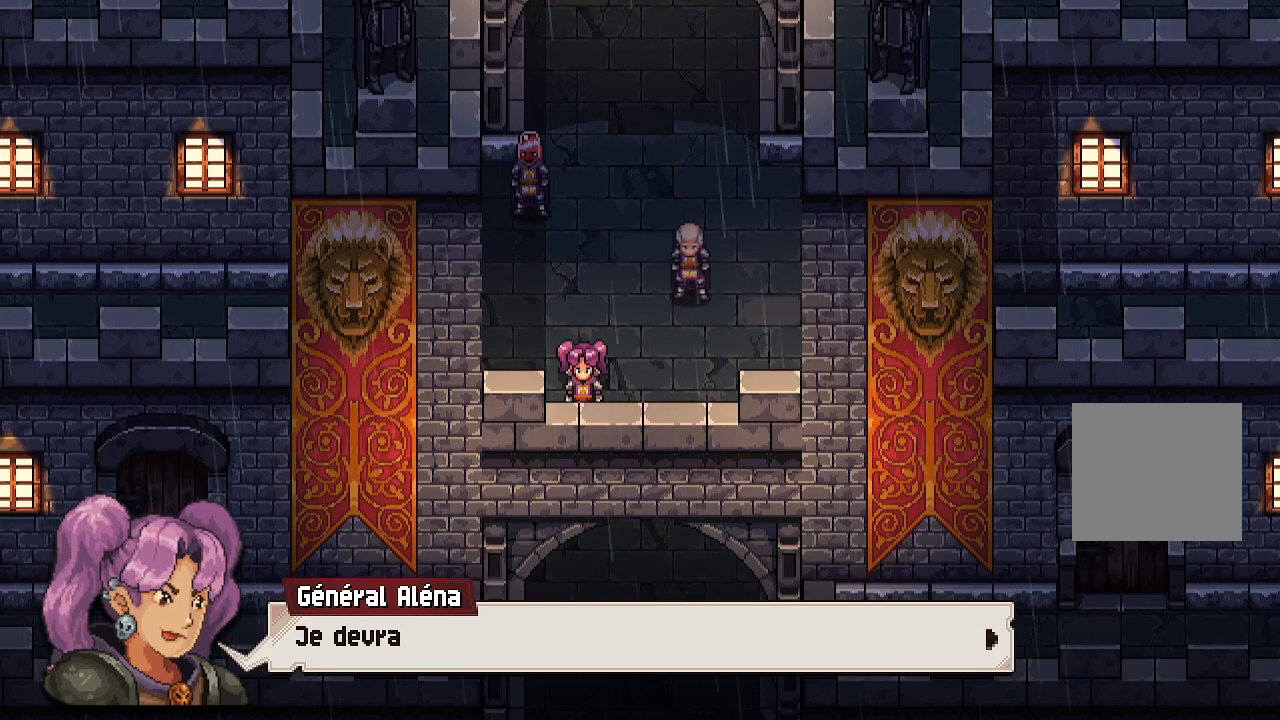
{"buttons": [], "left_stick": "center", "right_stick": "center", "events": [[33, "A", "up"], [217, "A", "down"], [367, "A", "up"]]}
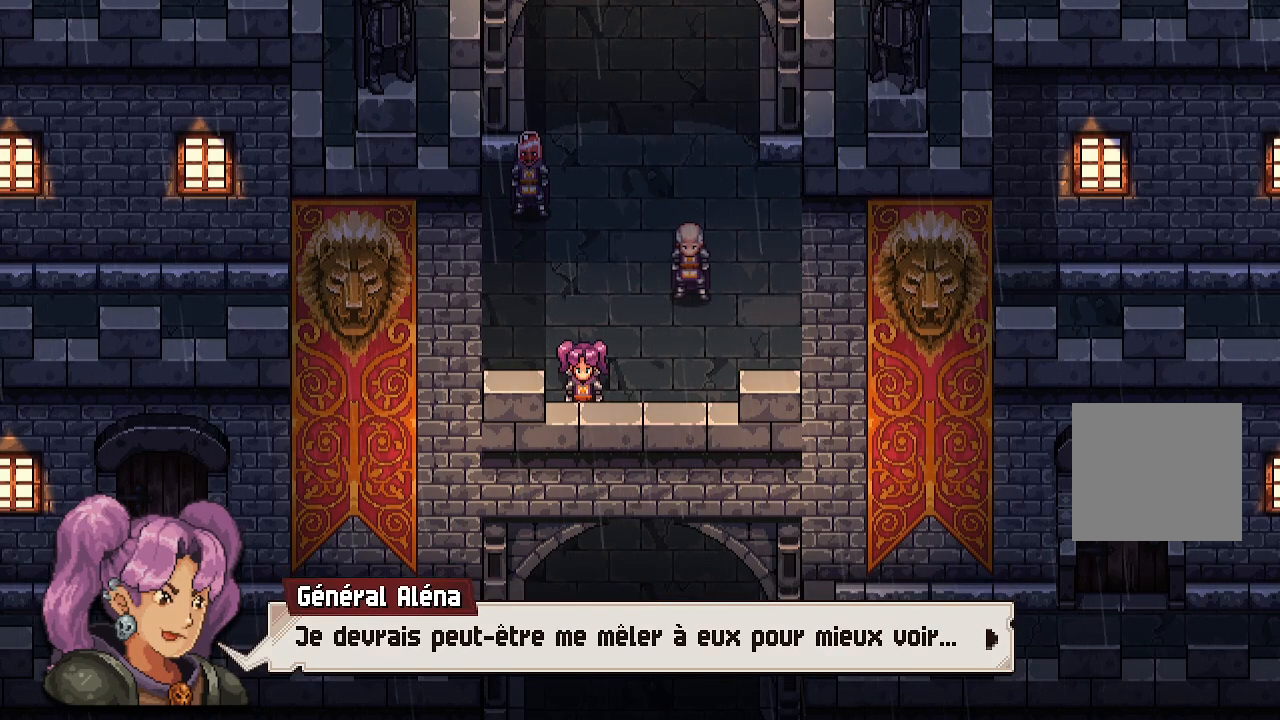
{"buttons": [], "left_stick": "center", "right_stick": "center", "events": []}
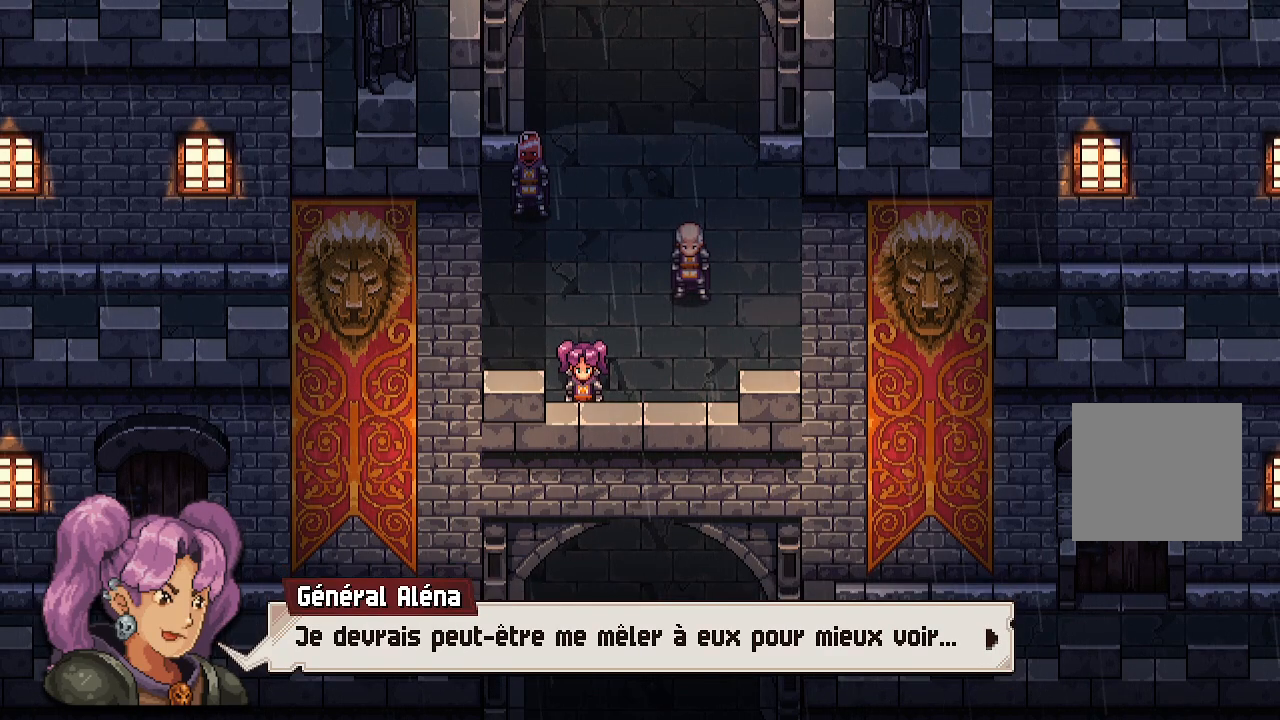
{"buttons": [], "left_stick": "center", "right_stick": "center", "events": []}
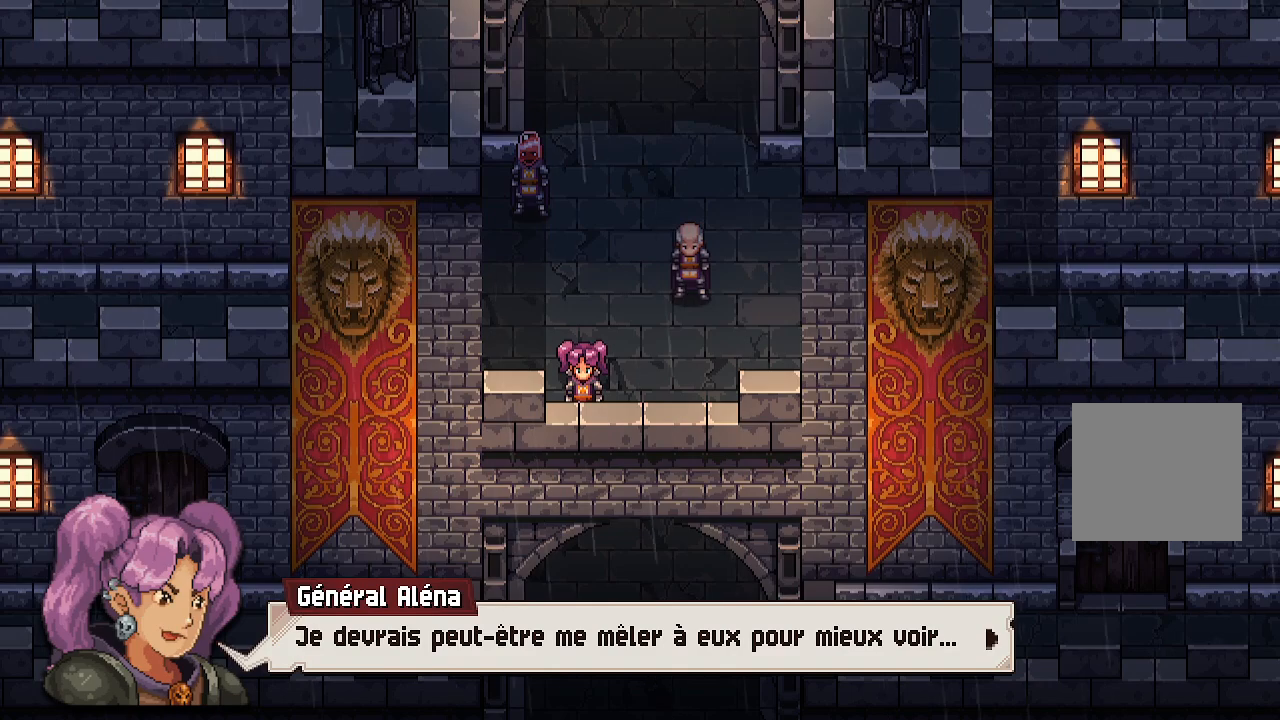
{"buttons": [], "left_stick": "center", "right_stick": "center", "events": [[367, "A", "down"], [500, "A", "up"]]}
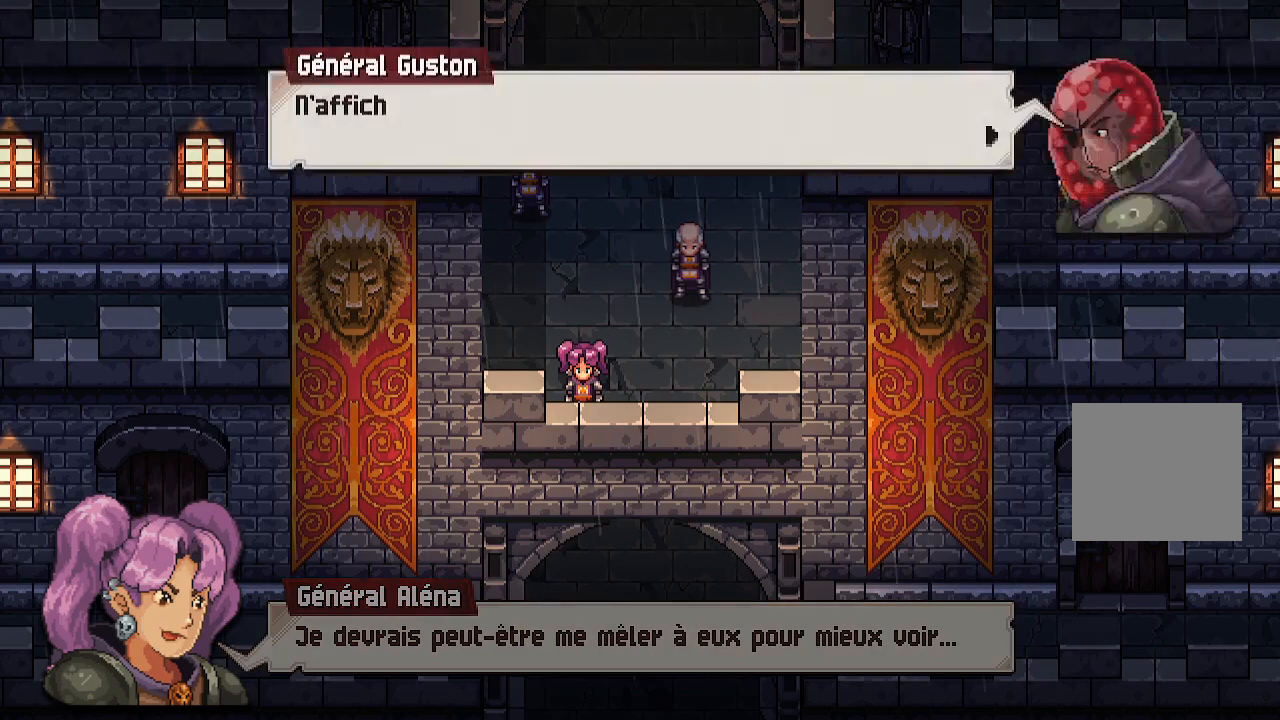
{"buttons": [], "left_stick": "center", "right_stick": "center", "events": [[317, "A", "down"], [450, "A", "up"]]}
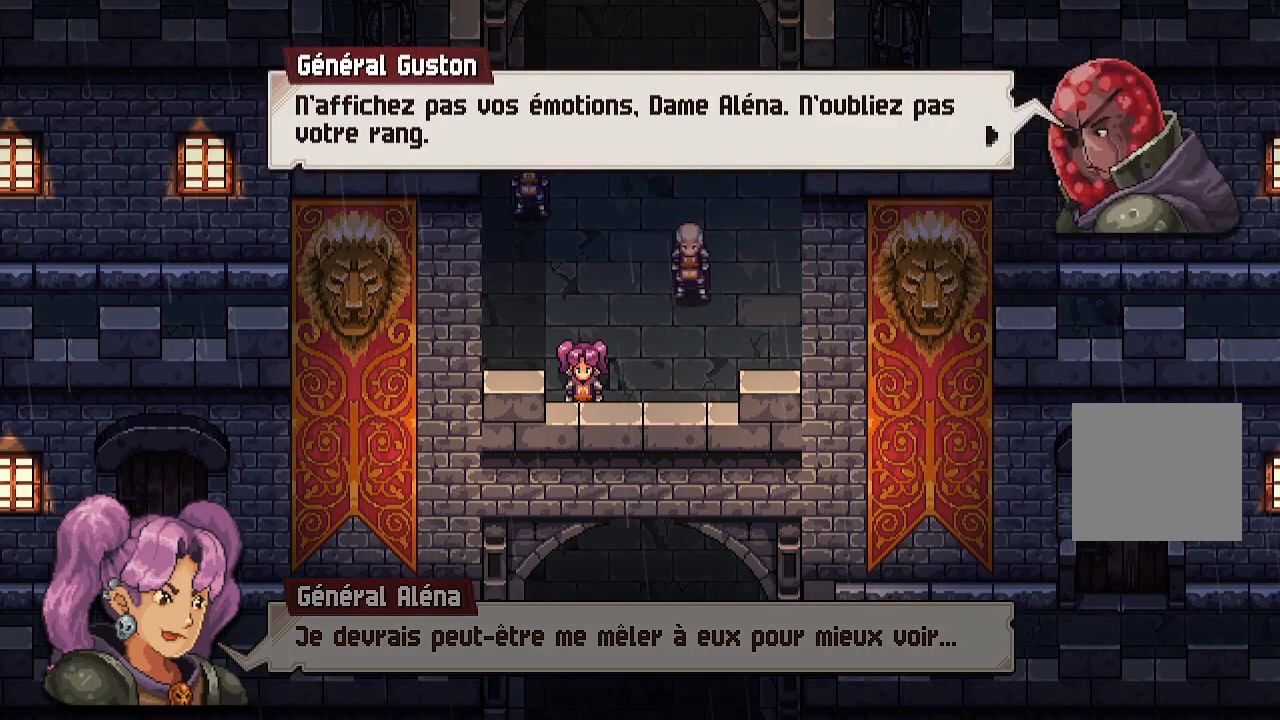
{"buttons": [], "left_stick": "center", "right_stick": "center", "events": []}
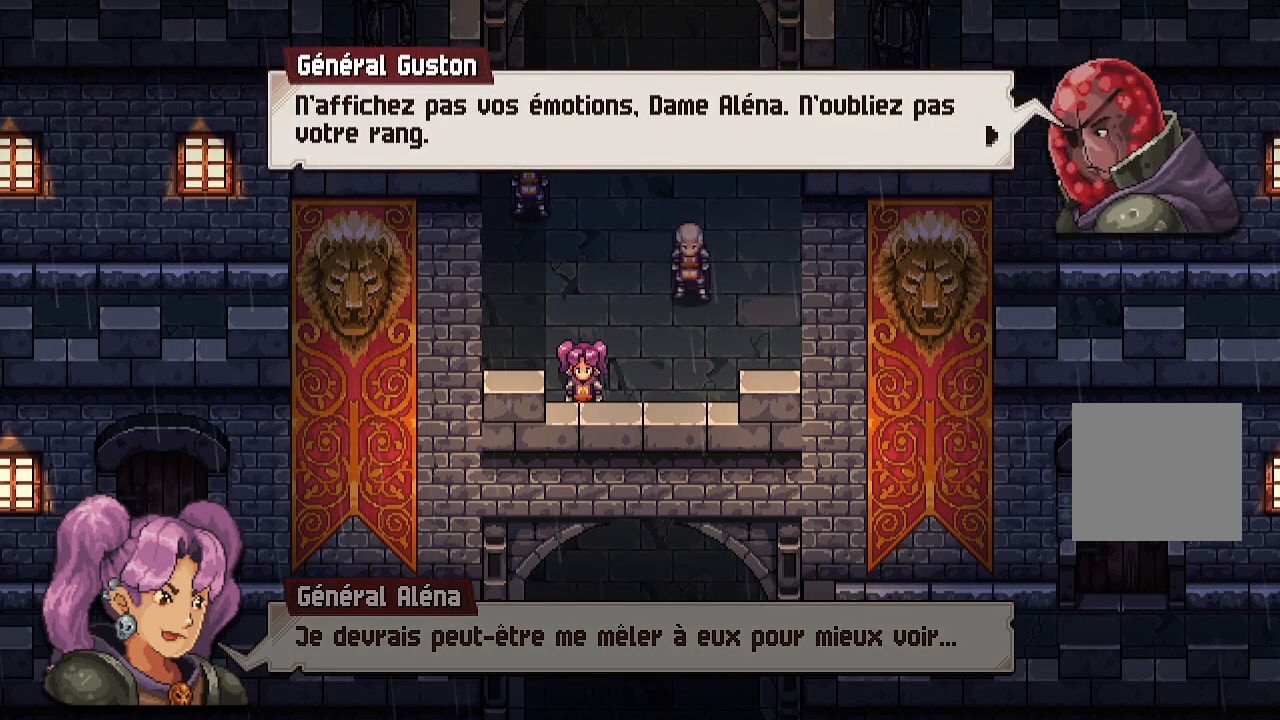
{"buttons": [], "left_stick": "center", "right_stick": "center", "events": []}
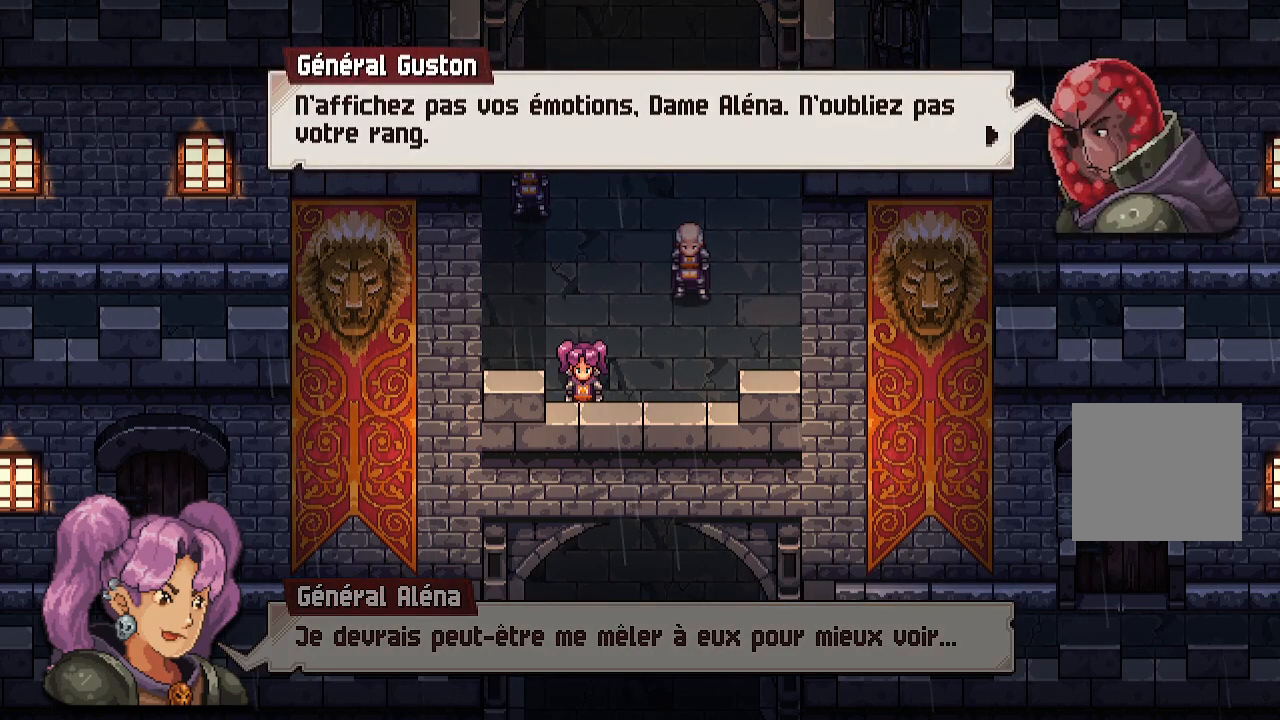
{"buttons": [], "left_stick": "center", "right_stick": "center", "events": []}
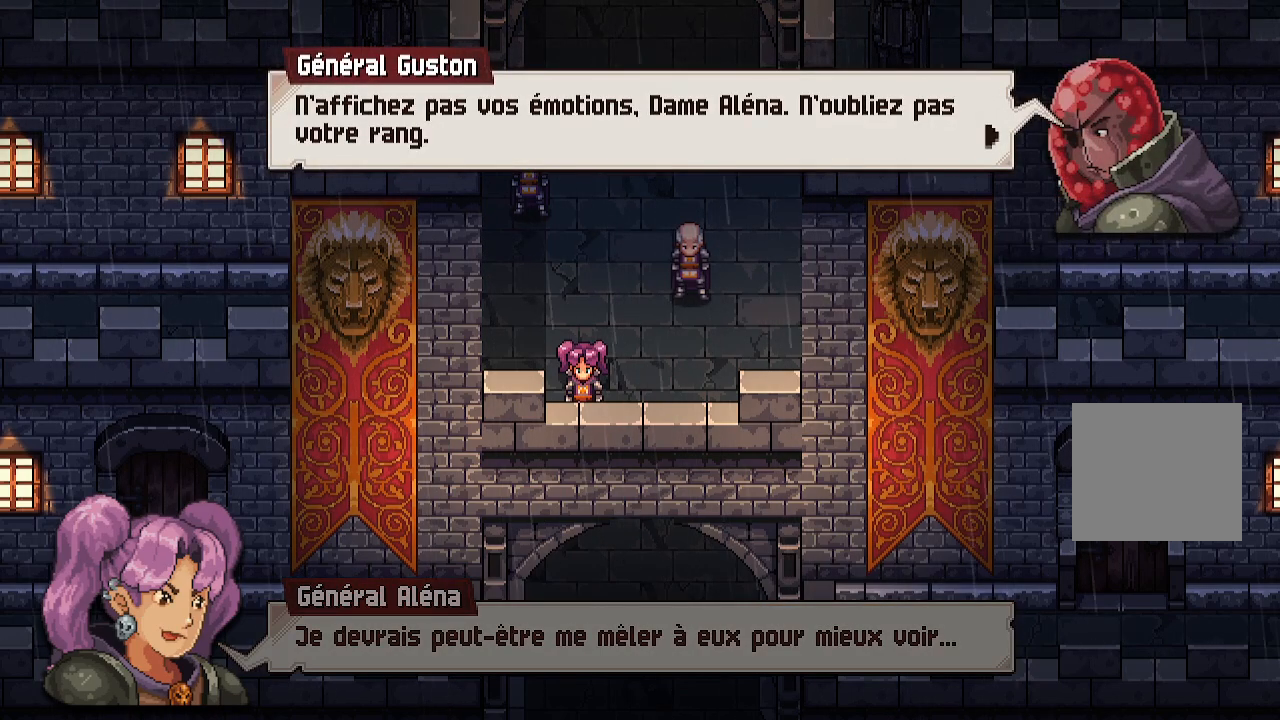
{"buttons": [], "left_stick": "center", "right_stick": "center", "events": []}
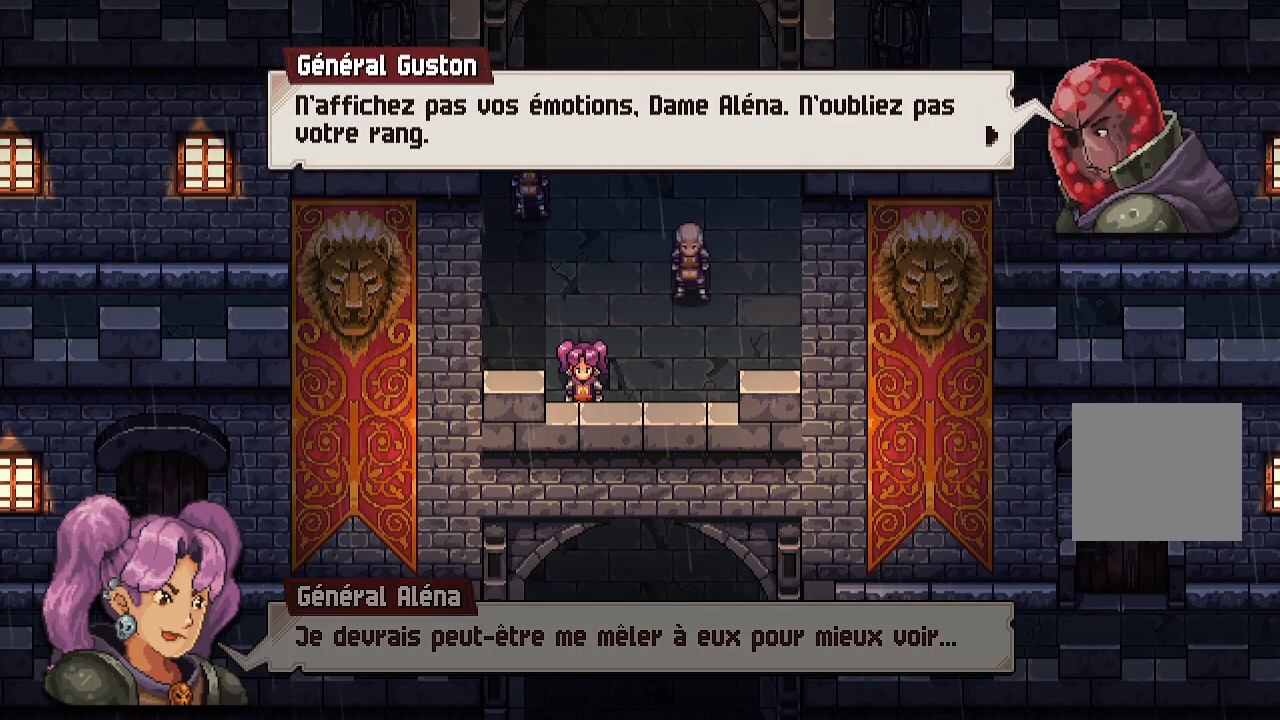
{"buttons": [], "left_stick": "center", "right_stick": "center", "events": []}
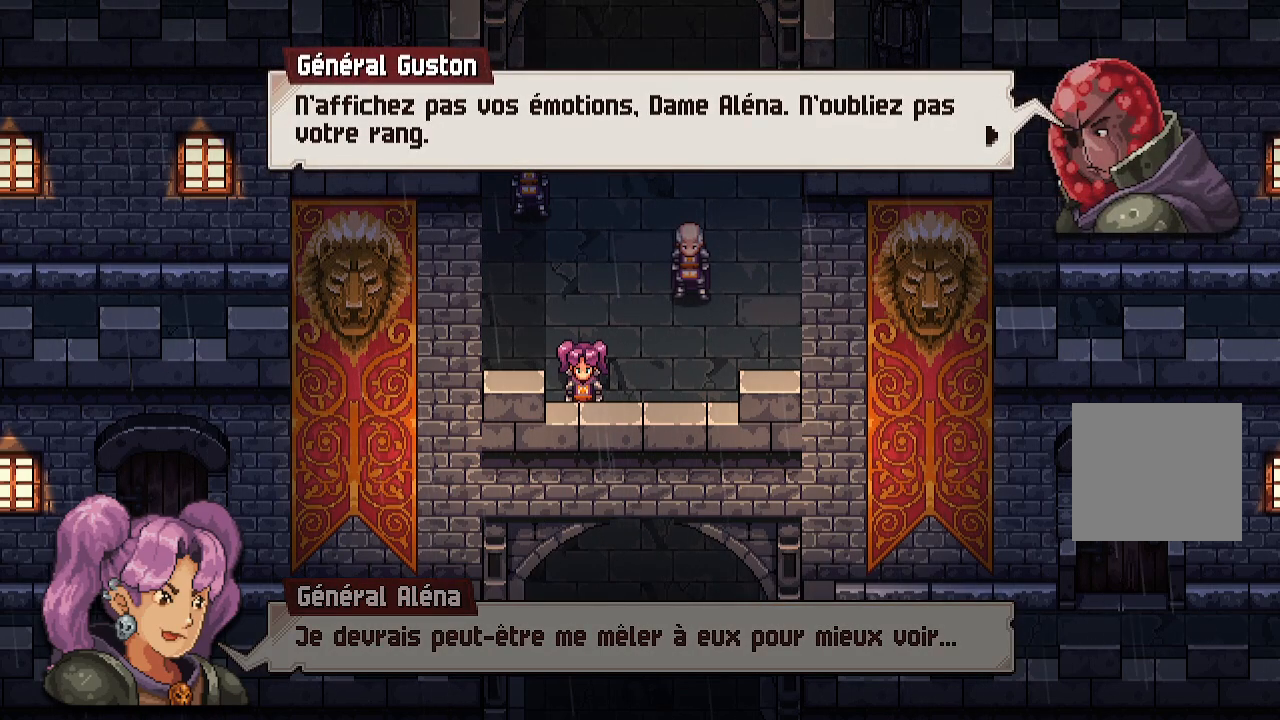
{"buttons": ["A"], "left_stick": "center", "right_stick": "center", "events": [[433, "A", "down"]]}
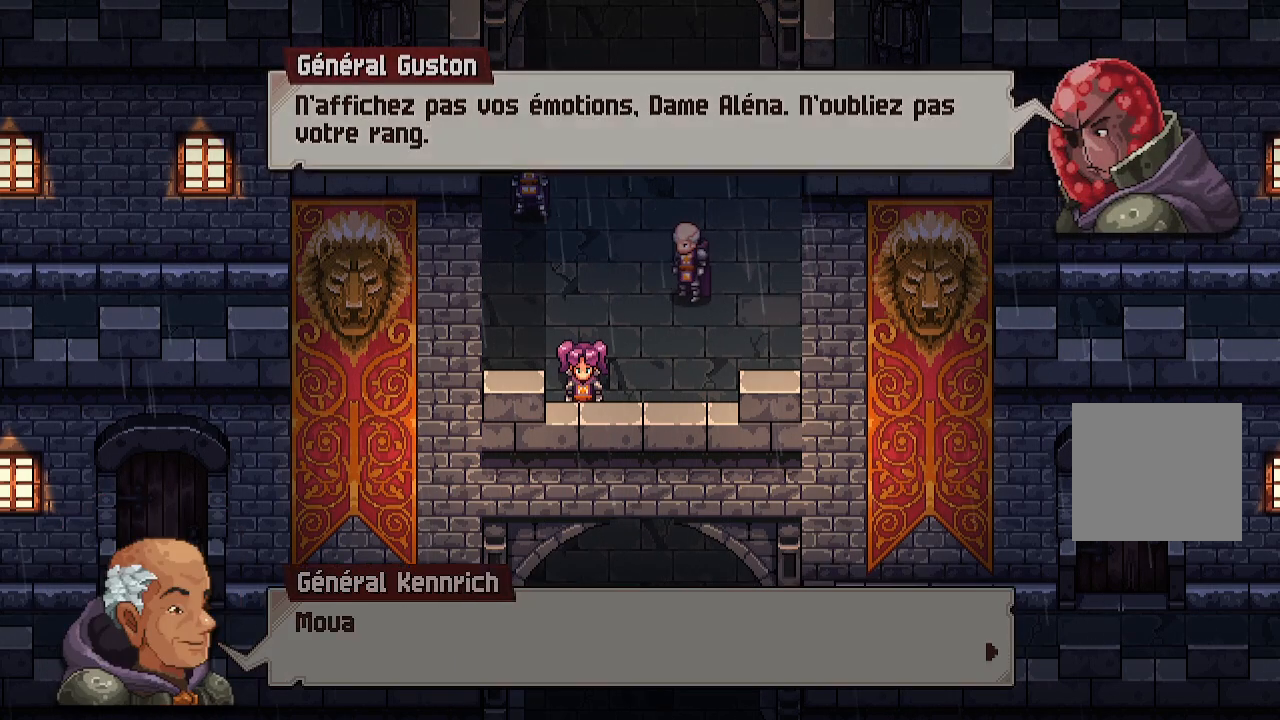
{"buttons": [], "left_stick": "center", "right_stick": "center", "events": [[17, "A", "up"]]}
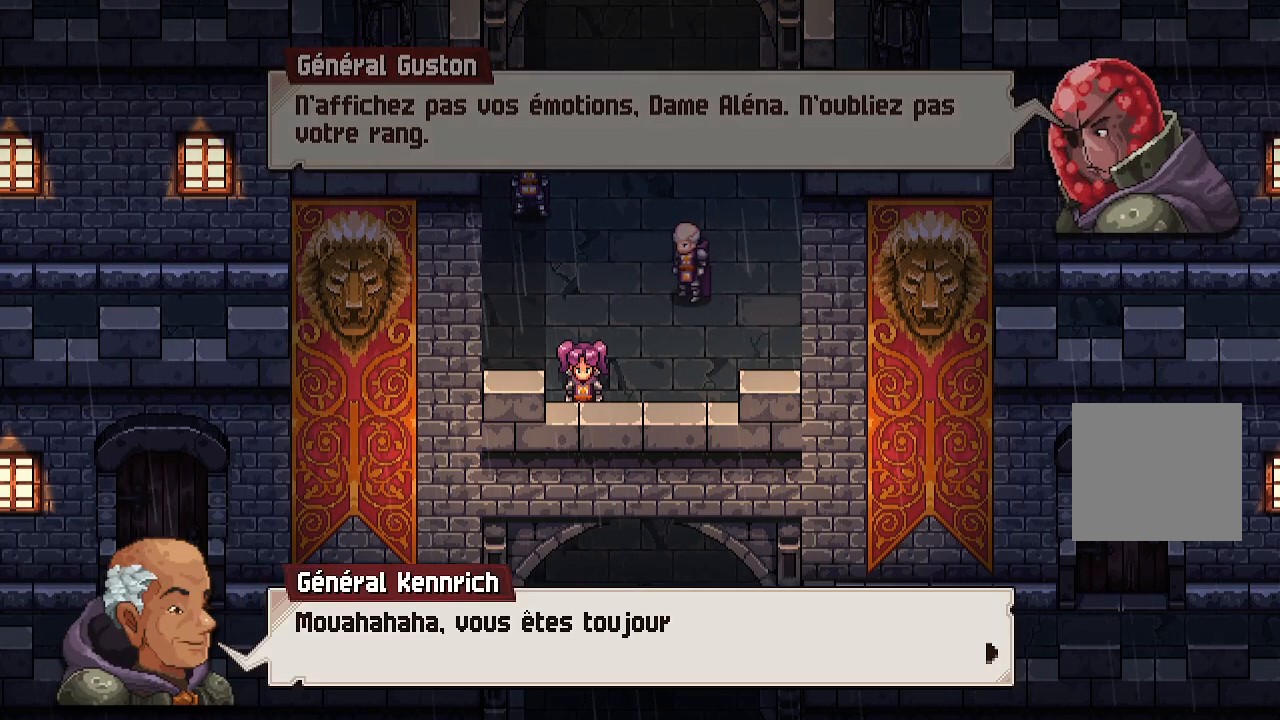
{"buttons": [], "left_stick": "center", "right_stick": "center", "events": []}
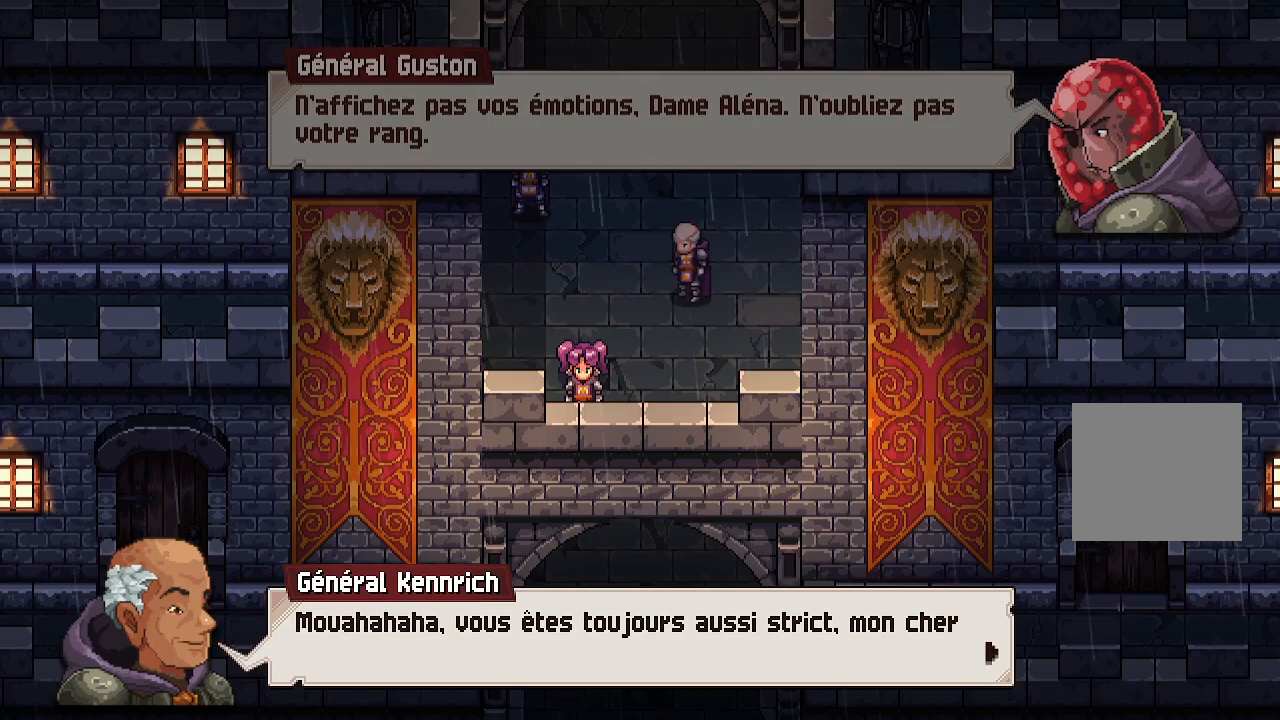
{"buttons": [], "left_stick": "center", "right_stick": "center", "events": []}
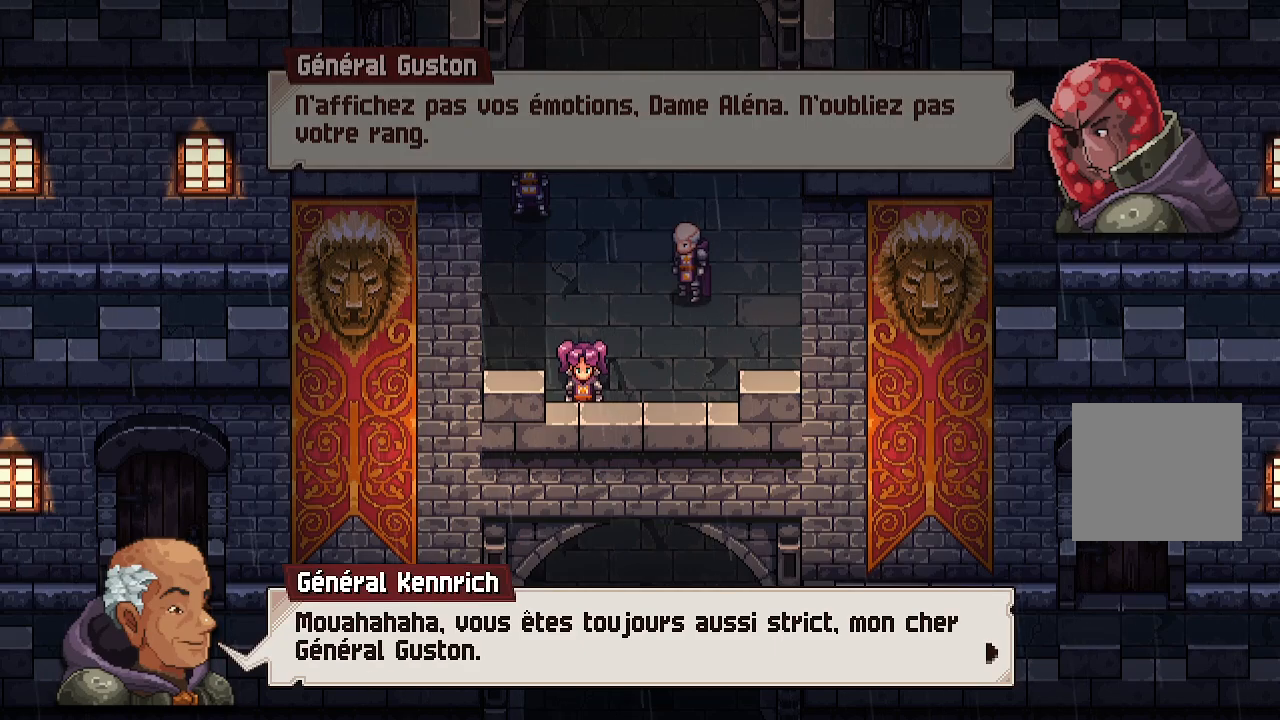
{"buttons": [], "left_stick": "center", "right_stick": "center", "events": []}
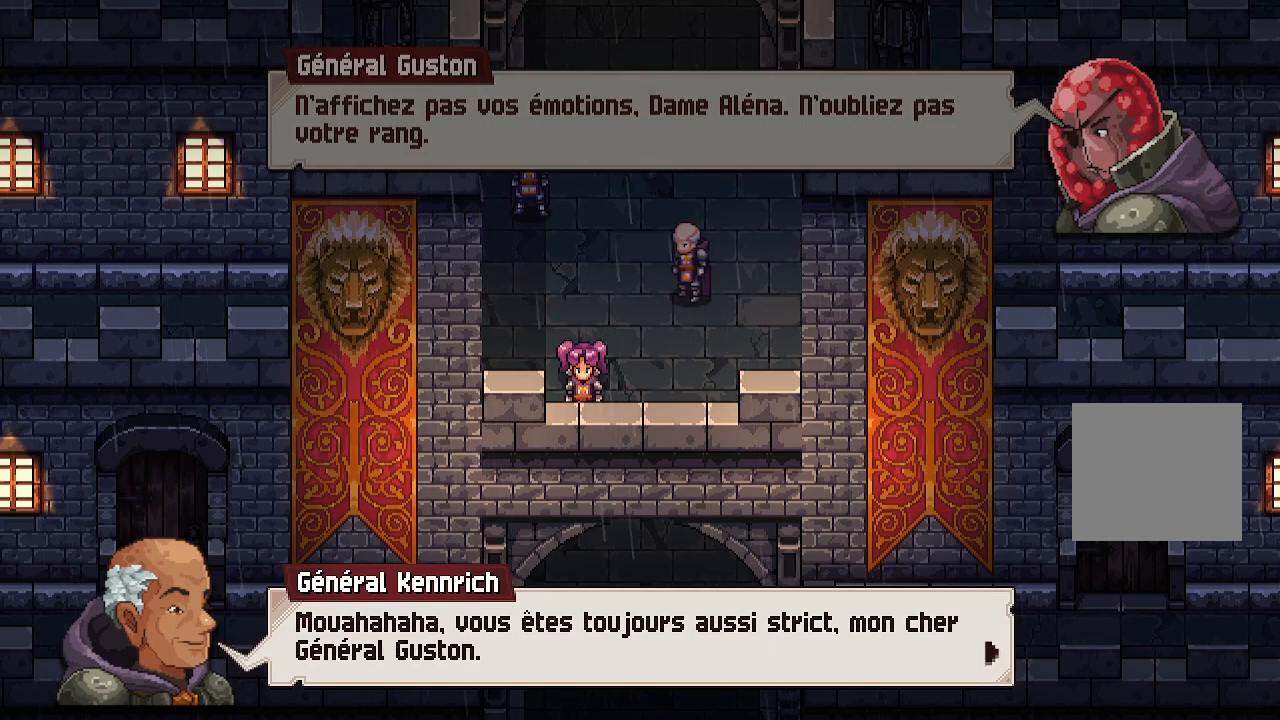
{"buttons": [], "left_stick": "center", "right_stick": "center", "events": []}
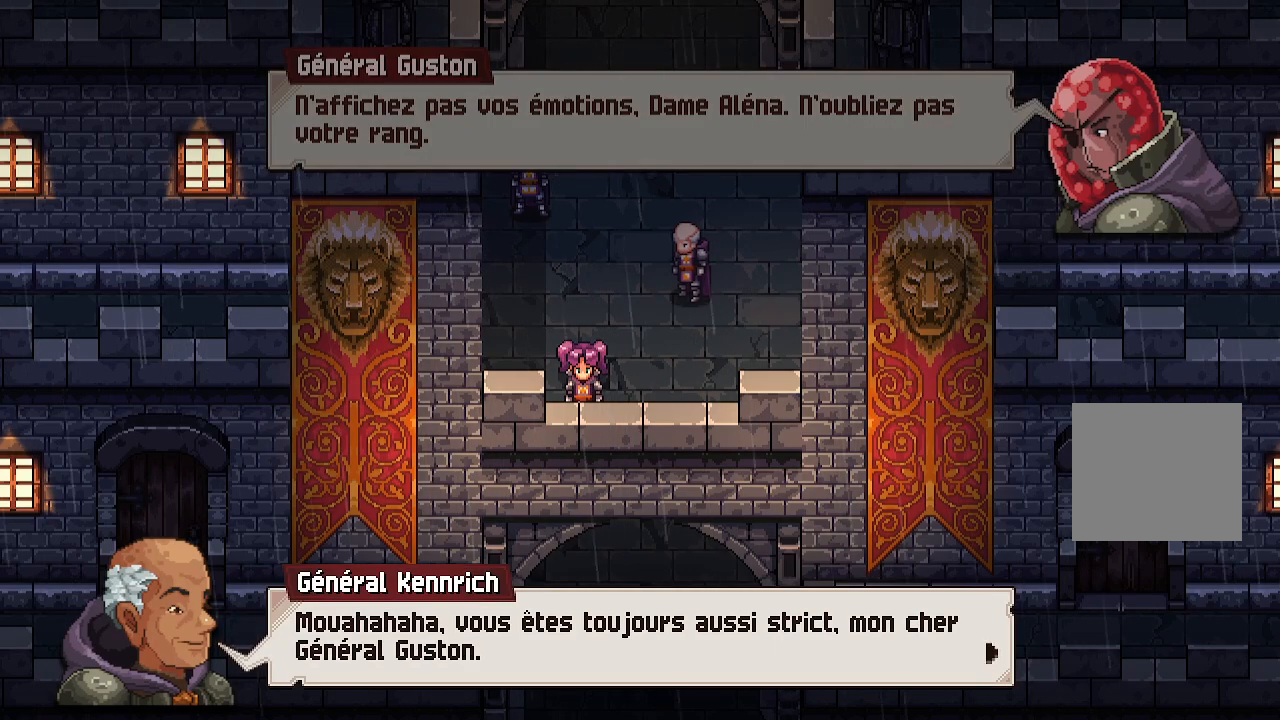
{"buttons": [], "left_stick": "center", "right_stick": "center", "events": []}
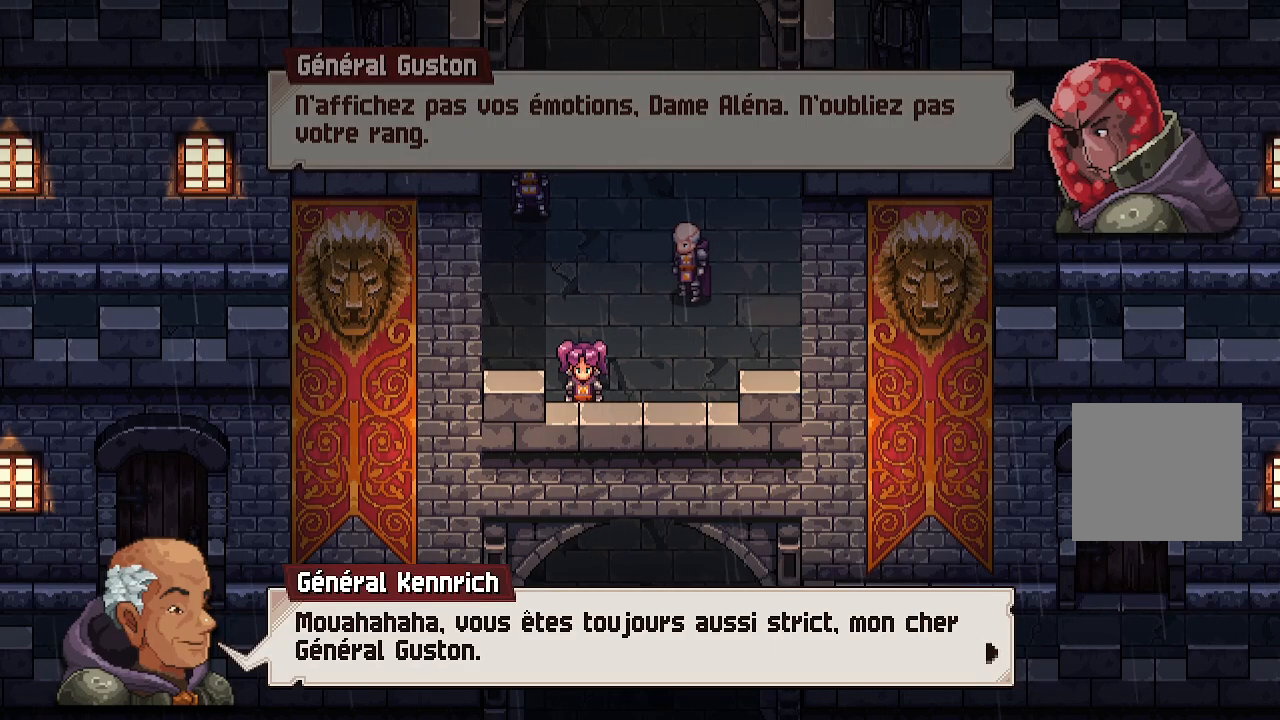
{"buttons": [], "left_stick": "center", "right_stick": "center", "events": []}
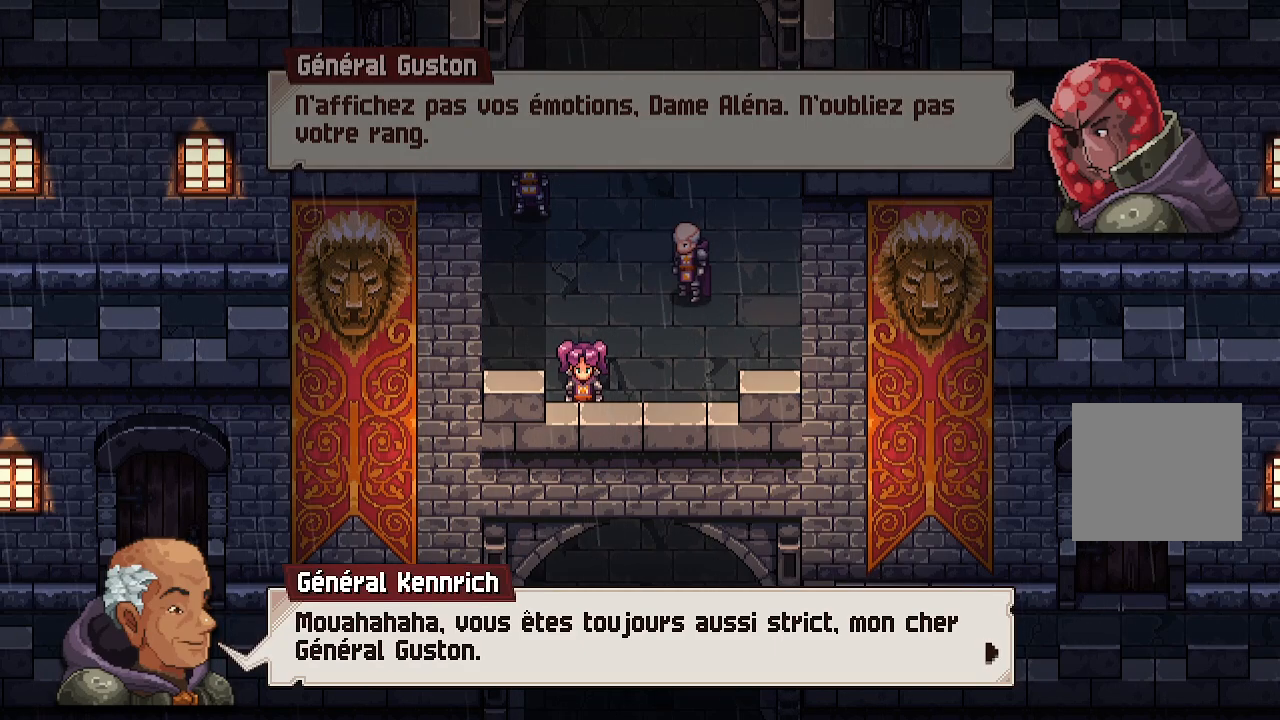
{"buttons": [], "left_stick": "center", "right_stick": "center", "events": []}
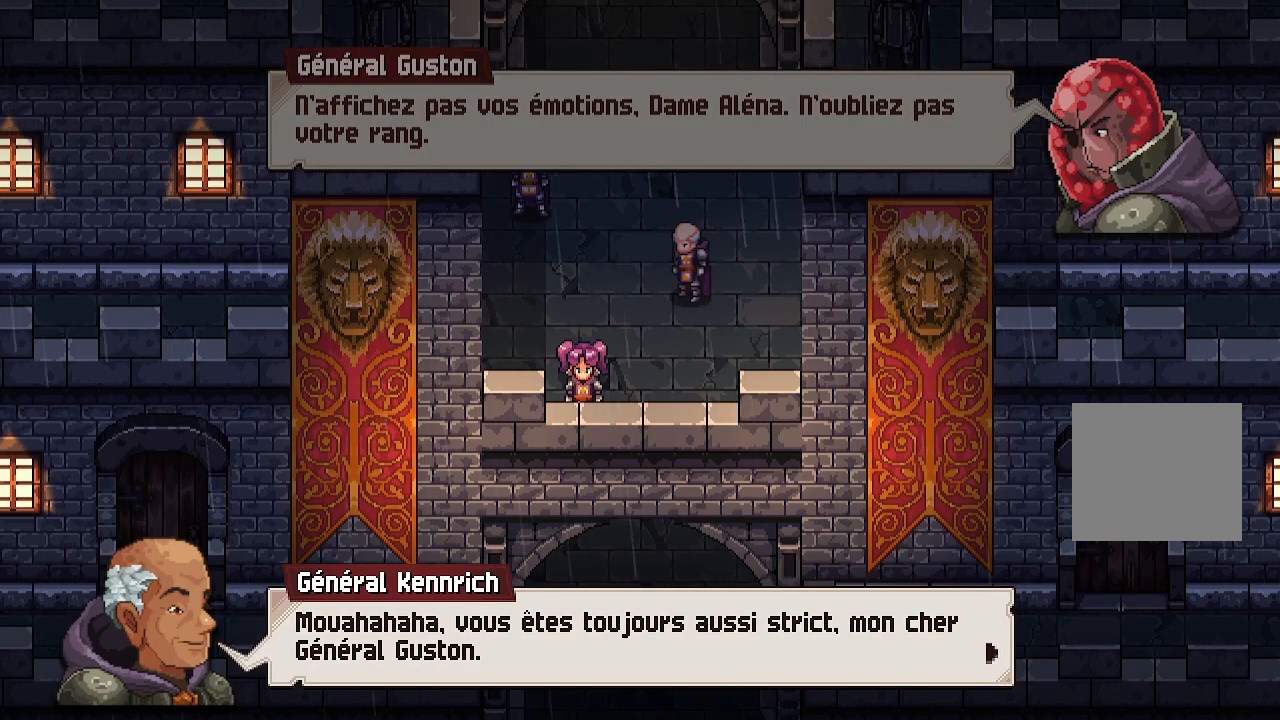
{"buttons": [], "left_stick": "center", "right_stick": "center", "events": []}
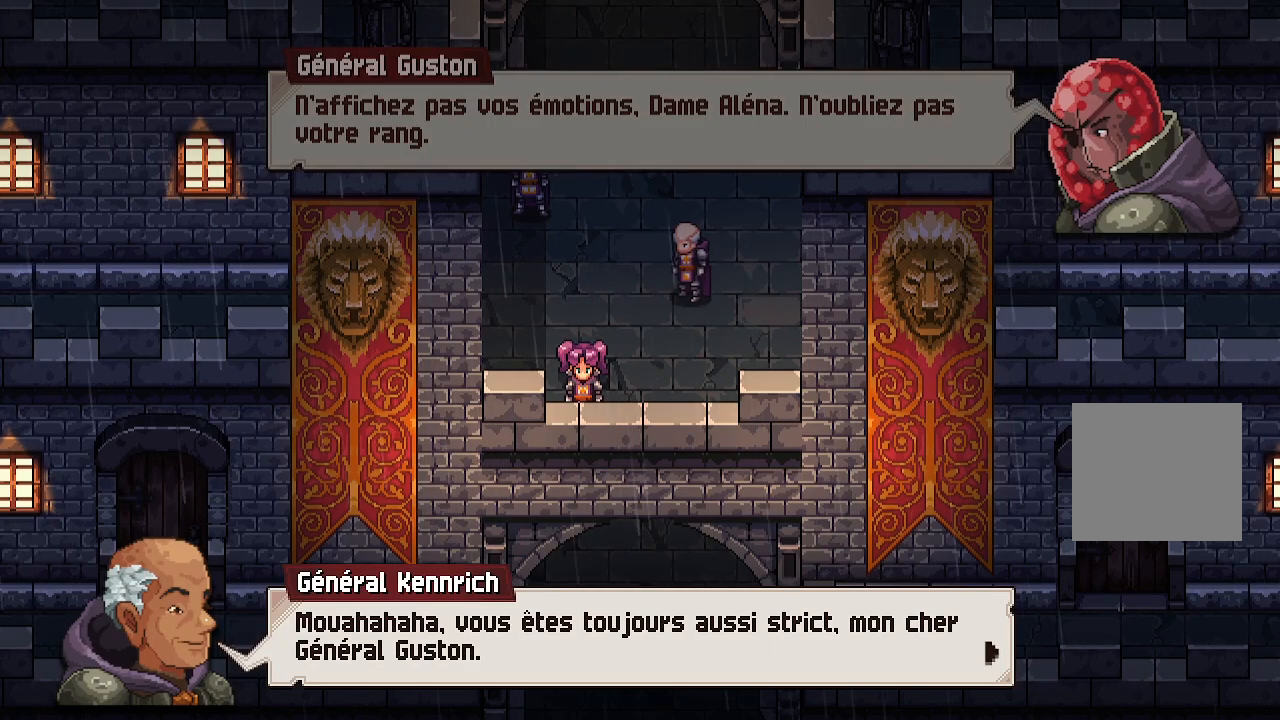
{"buttons": [], "left_stick": "center", "right_stick": "center", "events": []}
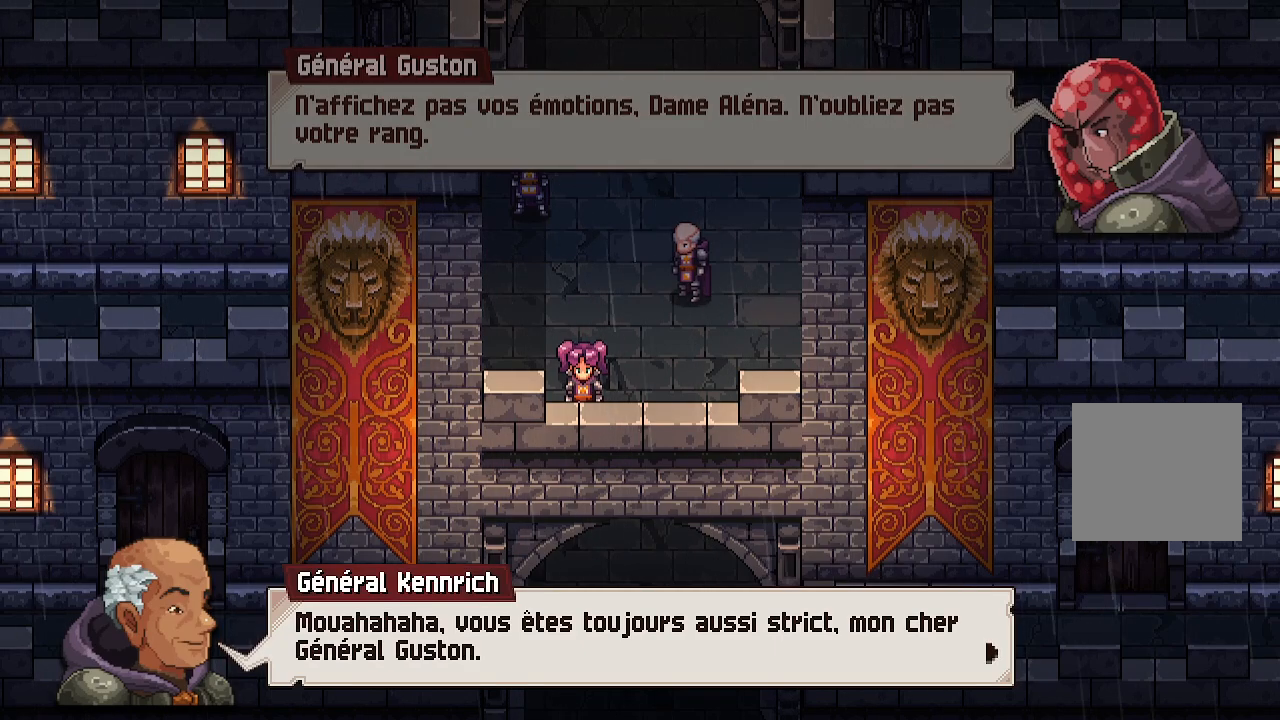
{"buttons": [], "left_stick": "center", "right_stick": "center", "events": [[267, "A", "down"], [333, "A", "up"]]}
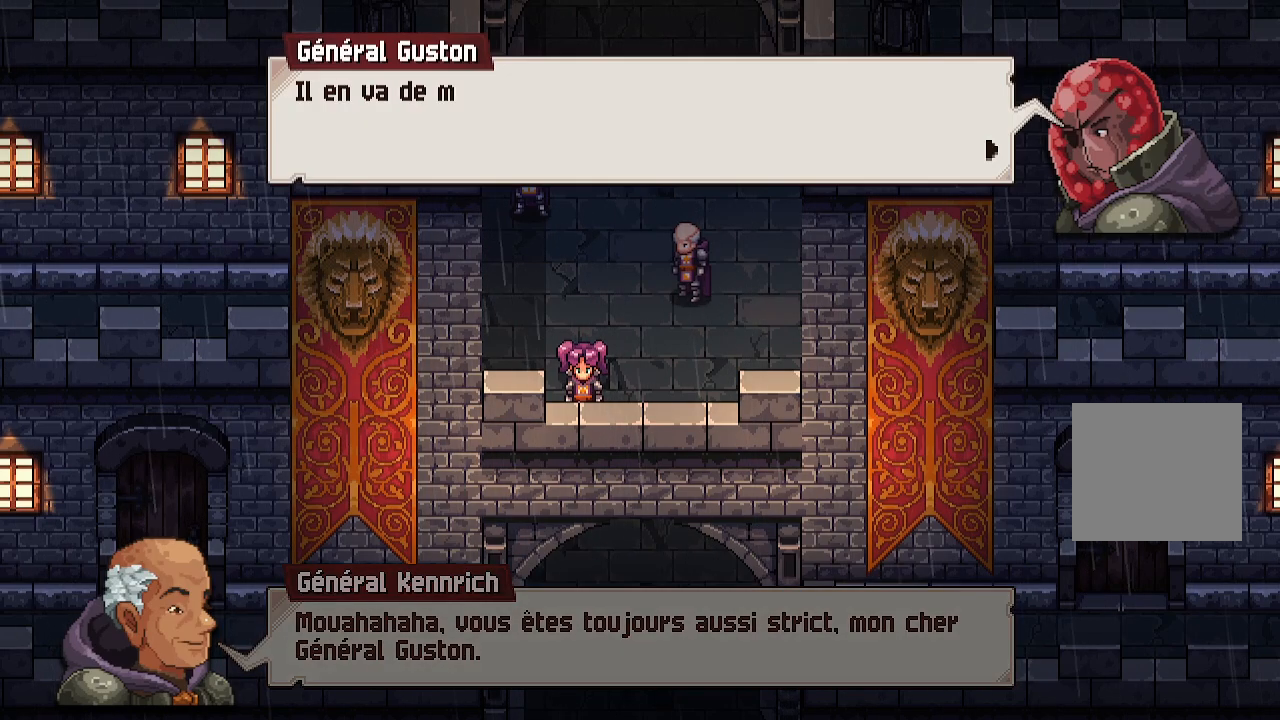
{"buttons": [], "left_stick": "center", "right_stick": "center", "events": [[250, "A", "down"], [383, "A", "up"]]}
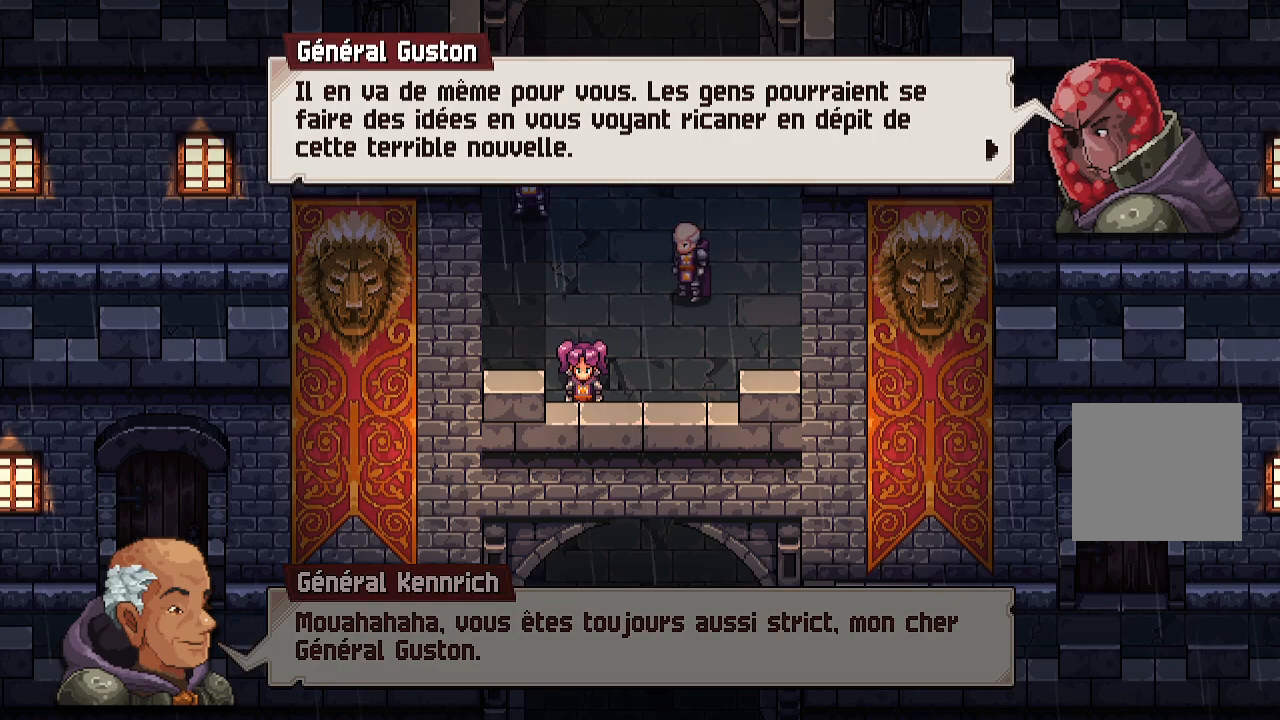
{"buttons": [], "left_stick": "center", "right_stick": "center", "events": []}
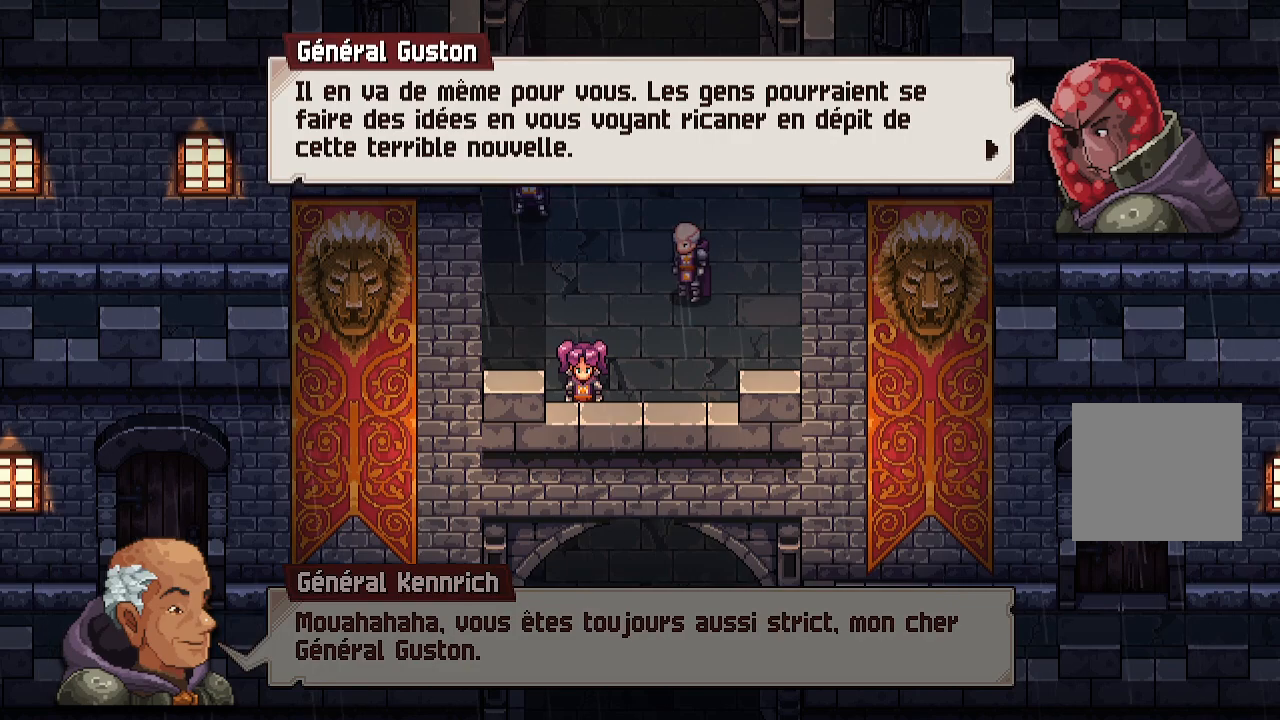
{"buttons": [], "left_stick": "center", "right_stick": "center", "events": []}